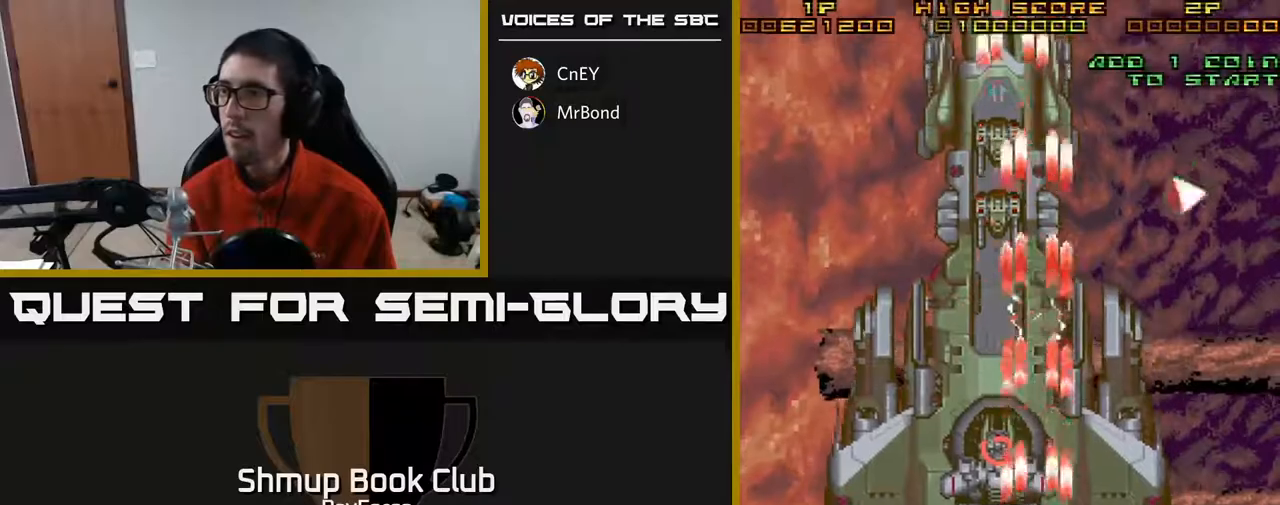
Gameplay with a controller (Xbox layout); each line is a JSON object with the inputs held at the frame after it. "events" lists button and stick changes between this image and that frame as [ms after this image, input, new state], when the widget could be followed in between. Not read: left_stick.
{"buttons": ["A", "DPAD_UP"], "right_stick": "center", "events": [[217, "DPAD_LEFT", "down"], [367, "DPAD_LEFT", "up"]]}
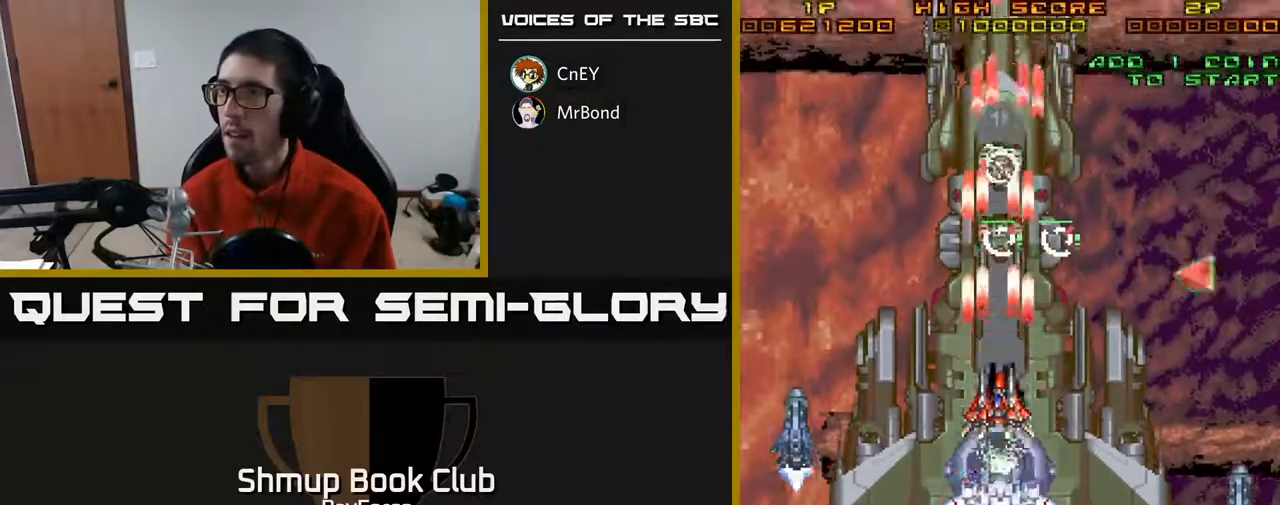
{"buttons": ["A", "DPAD_DOWN", "DPAD_RIGHT"], "right_stick": "center", "events": [[50, "DPAD_RIGHT", "down"], [67, "DPAD_UP", "up"], [100, "DPAD_DOWN", "down"], [100, "DPAD_RIGHT", "up"], [283, "DPAD_RIGHT", "down"], [350, "DPAD_RIGHT", "up"], [500, "DPAD_RIGHT", "down"]]}
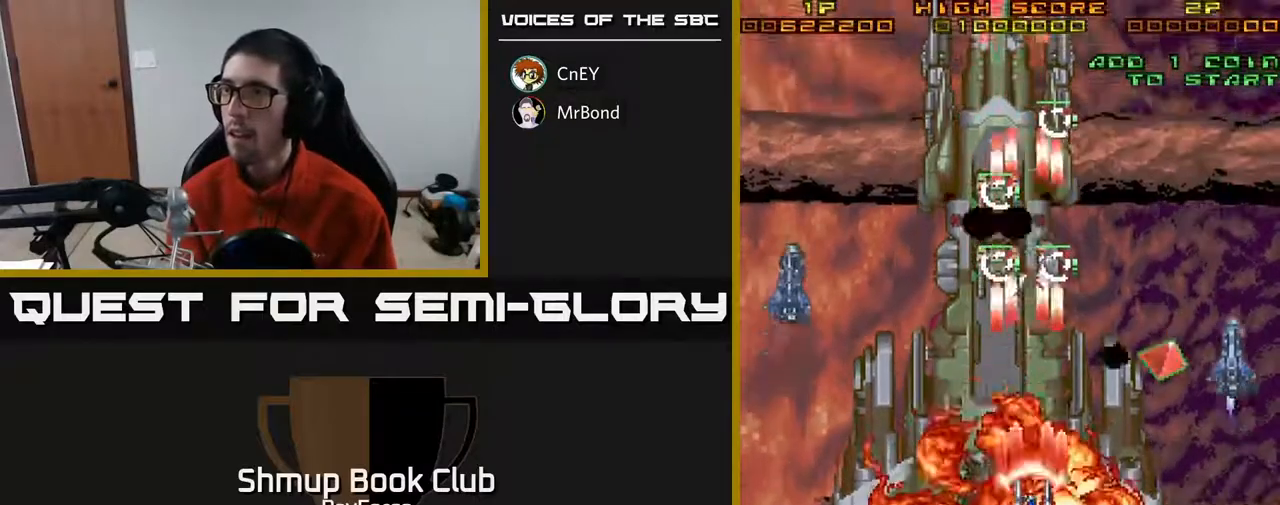
{"buttons": ["A", "DPAD_RIGHT"], "right_stick": "center", "events": [[33, "DPAD_DOWN", "up"], [33, "X", "down"], [183, "DPAD_UP", "down"], [200, "X", "up"], [233, "DPAD_RIGHT", "up"], [483, "DPAD_RIGHT", "down"], [483, "DPAD_UP", "up"]]}
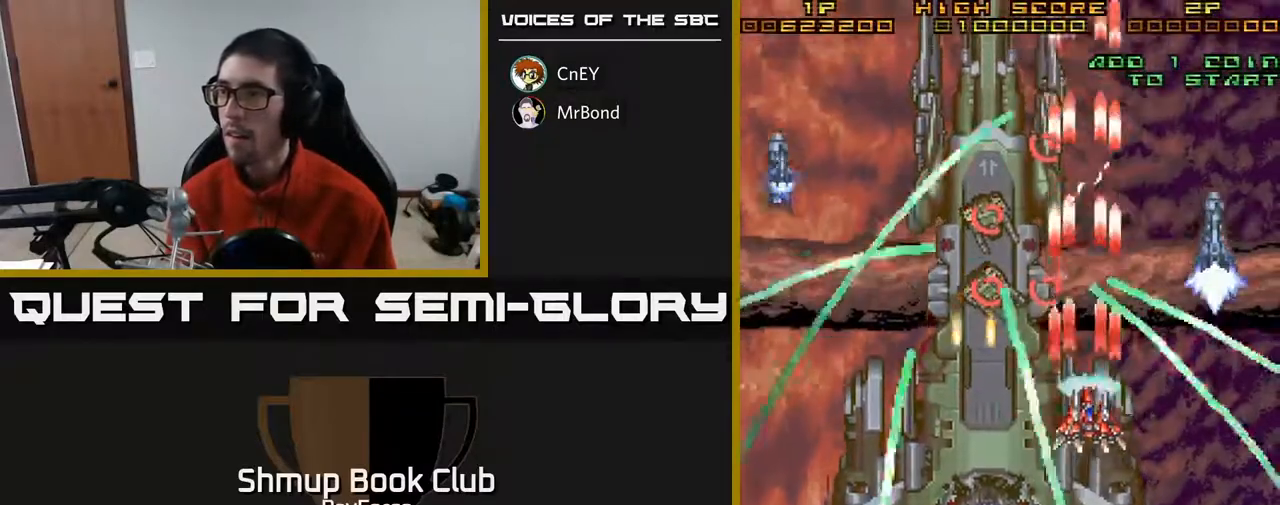
{"buttons": ["A", "DPAD_DOWN"], "right_stick": "center", "events": [[33, "DPAD_RIGHT", "up"], [67, "DPAD_DOWN", "down"], [83, "DPAD_LEFT", "down"], [317, "DPAD_LEFT", "up"]]}
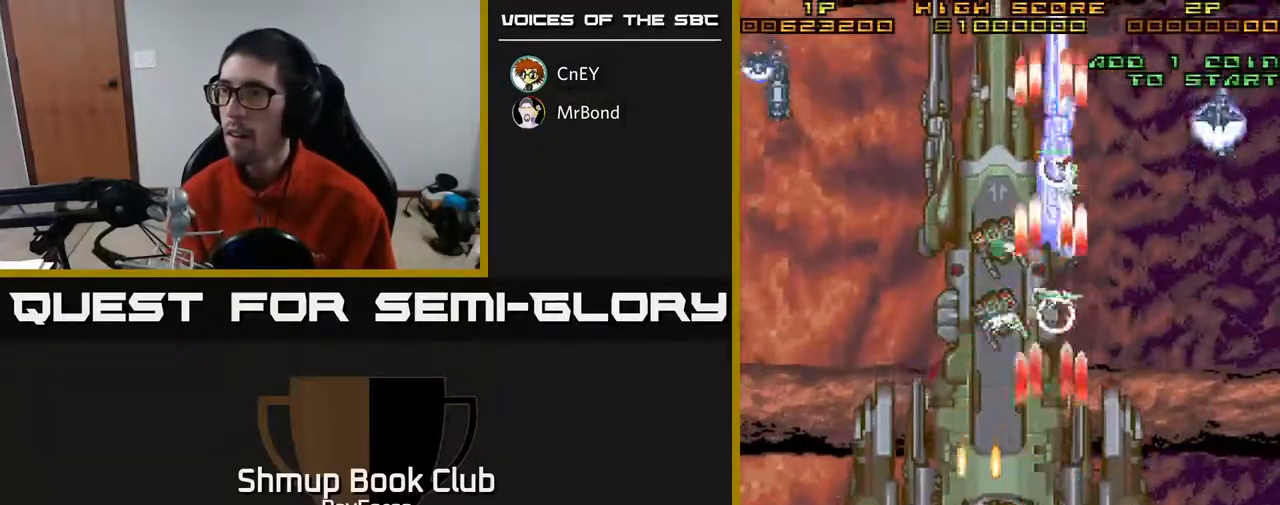
{"buttons": ["A", "DPAD_UP", "DPAD_LEFT"], "right_stick": "center", "events": [[17, "DPAD_RIGHT", "down"], [133, "DPAD_DOWN", "up"], [167, "DPAD_RIGHT", "up"], [183, "DPAD_UP", "down"], [217, "DPAD_LEFT", "down"]]}
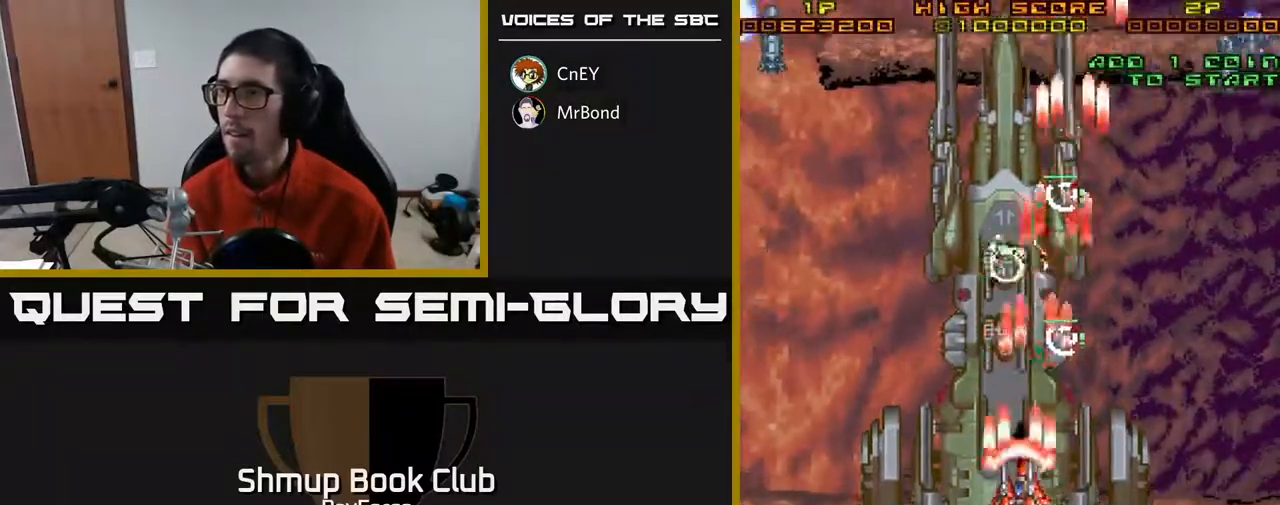
{"buttons": ["A", "DPAD_DOWN"], "right_stick": "center", "events": [[117, "DPAD_LEFT", "up"], [117, "DPAD_UP", "up"], [133, "DPAD_DOWN", "down"], [133, "DPAD_RIGHT", "down"], [150, "X", "down"], [350, "DPAD_RIGHT", "up"], [350, "X", "up"]]}
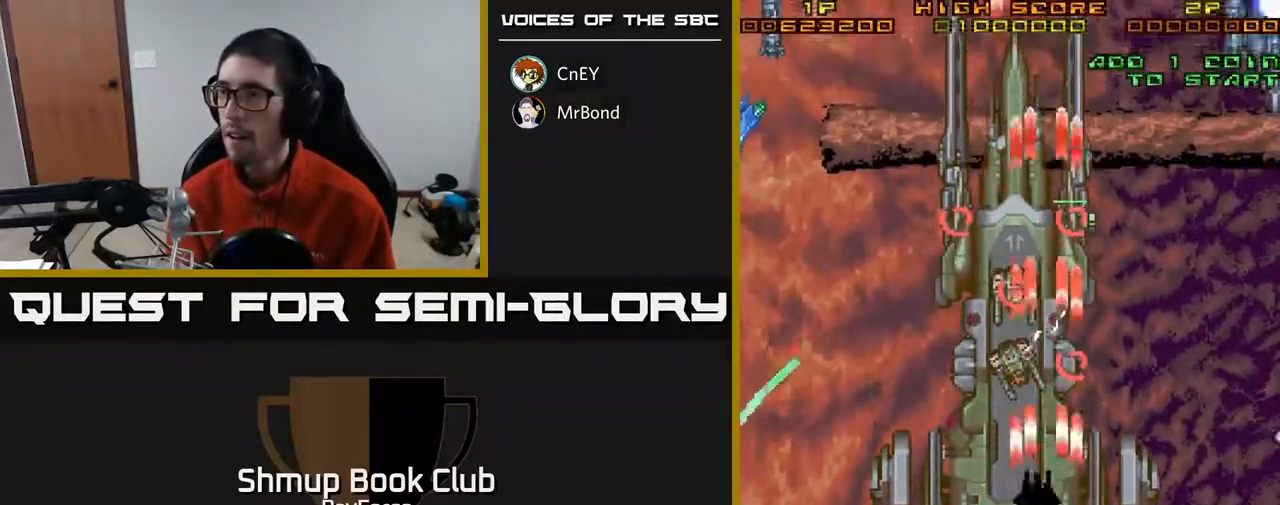
{"buttons": ["A", "DPAD_RIGHT"], "right_stick": "center", "events": [[150, "DPAD_LEFT", "down"], [300, "DPAD_LEFT", "up"], [333, "DPAD_DOWN", "up"], [333, "DPAD_RIGHT", "down"]]}
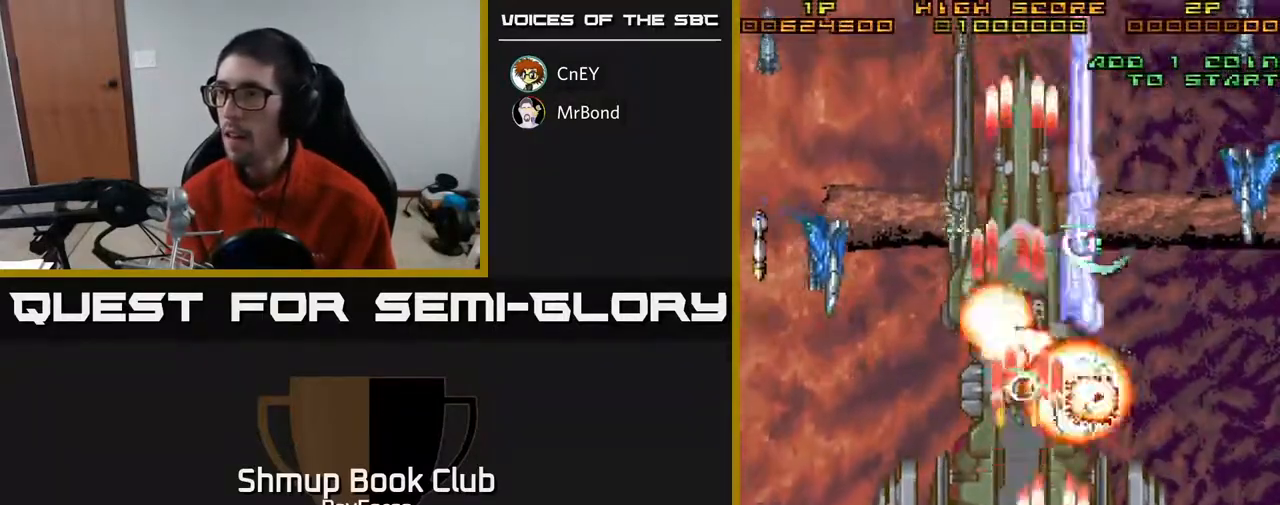
{"buttons": ["A", "X", "DPAD_UP", "DPAD_LEFT"], "right_stick": "center", "events": [[50, "DPAD_UP", "down"], [67, "DPAD_RIGHT", "up"], [83, "DPAD_UP", "up"], [100, "DPAD_LEFT", "down"], [117, "DPAD_DOWN", "down"], [283, "DPAD_DOWN", "up"], [350, "DPAD_UP", "down"], [500, "X", "down"]]}
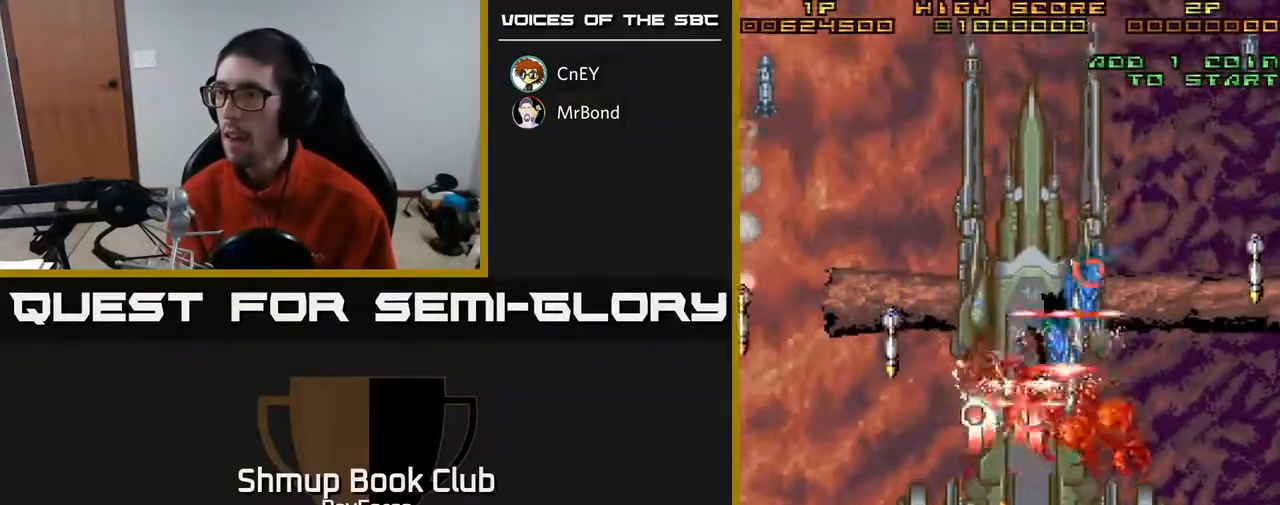
{"buttons": ["A", "DPAD_LEFT"], "right_stick": "center", "events": [[167, "X", "up"], [233, "DPAD_LEFT", "up"], [250, "DPAD_UP", "up"], [317, "DPAD_RIGHT", "down"], [367, "DPAD_RIGHT", "up"], [400, "DPAD_UP", "down"], [417, "DPAD_LEFT", "down"], [467, "DPAD_UP", "up"]]}
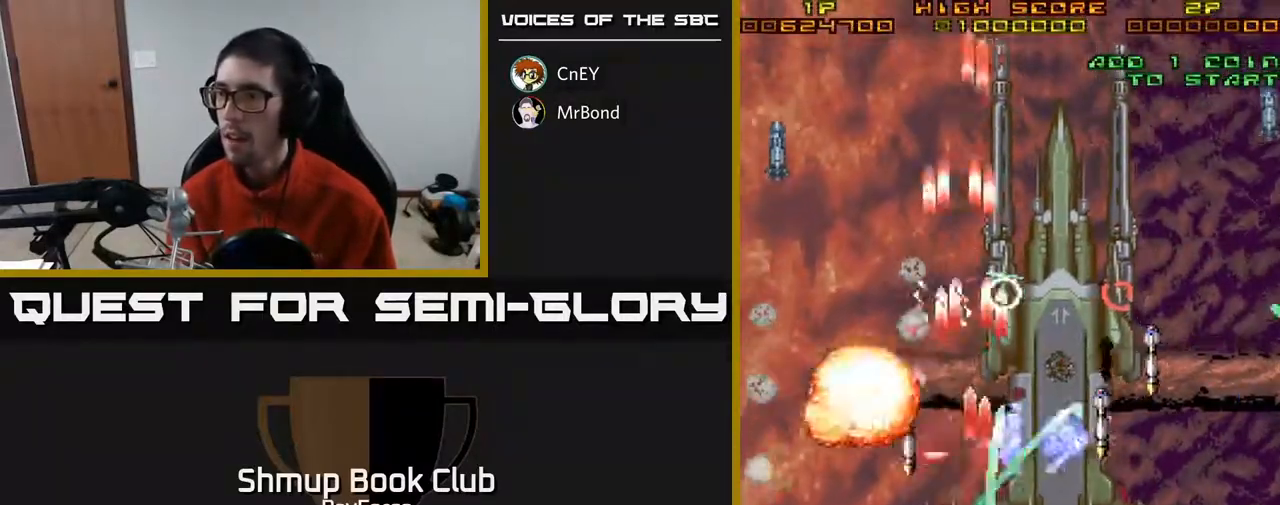
{"buttons": ["A", "DPAD_DOWN", "DPAD_RIGHT"], "right_stick": "center", "events": [[33, "DPAD_DOWN", "down"], [50, "DPAD_LEFT", "up"], [83, "DPAD_RIGHT", "down"]]}
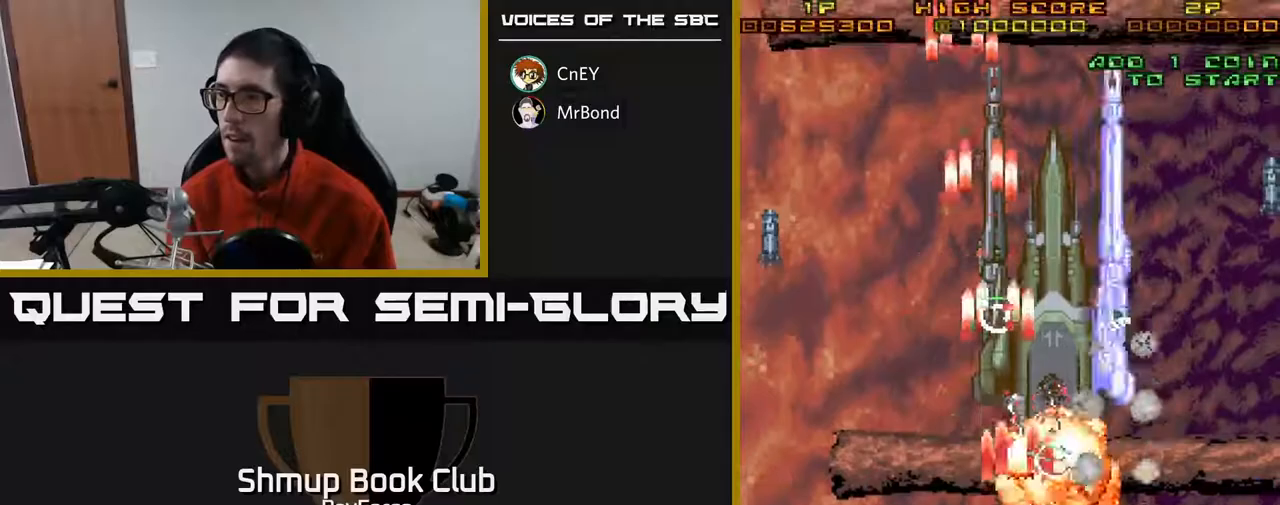
{"buttons": ["A", "DPAD_UP", "DPAD_RIGHT"], "right_stick": "center", "events": [[50, "DPAD_RIGHT", "up"], [67, "DPAD_DOWN", "up"], [83, "DPAD_LEFT", "down"], [183, "DPAD_UP", "down"], [267, "DPAD_LEFT", "up"], [317, "DPAD_RIGHT", "down"]]}
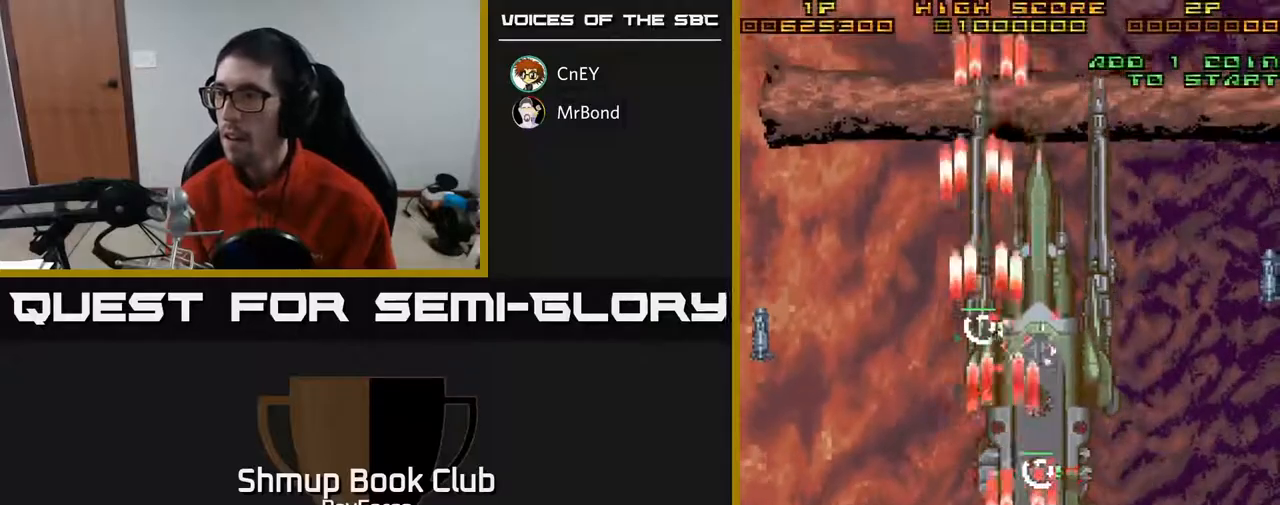
{"buttons": ["A", "DPAD_LEFT"], "right_stick": "center", "events": [[283, "X", "down"], [317, "DPAD_RIGHT", "up"], [383, "DPAD_LEFT", "down"], [417, "DPAD_UP", "up"], [467, "X", "up"]]}
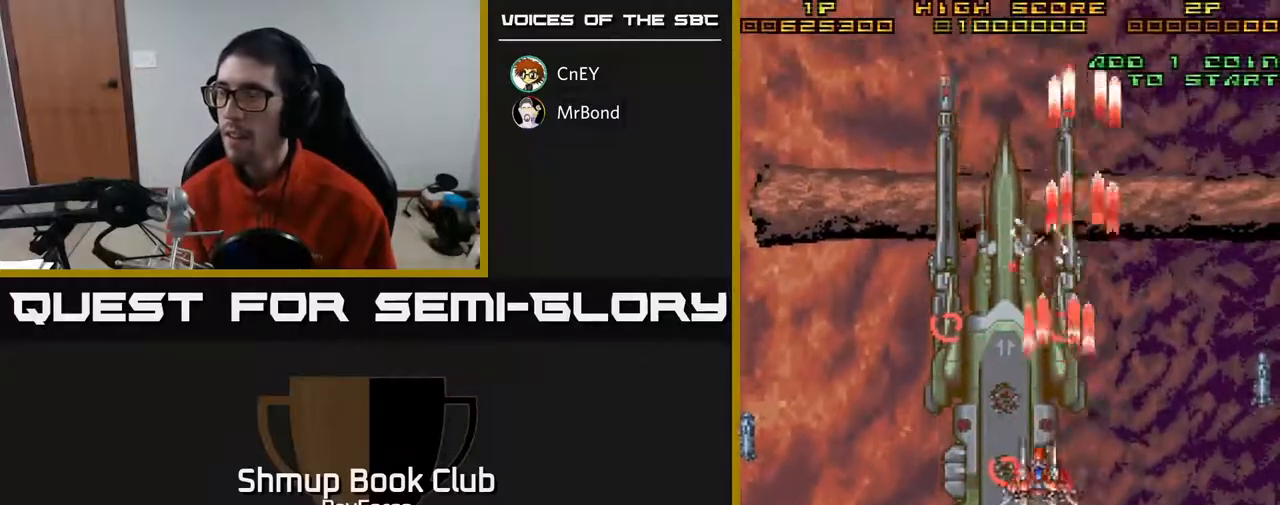
{"buttons": ["A", "DPAD_DOWN"], "right_stick": "center", "events": [[17, "DPAD_DOWN", "down"], [433, "DPAD_LEFT", "up"]]}
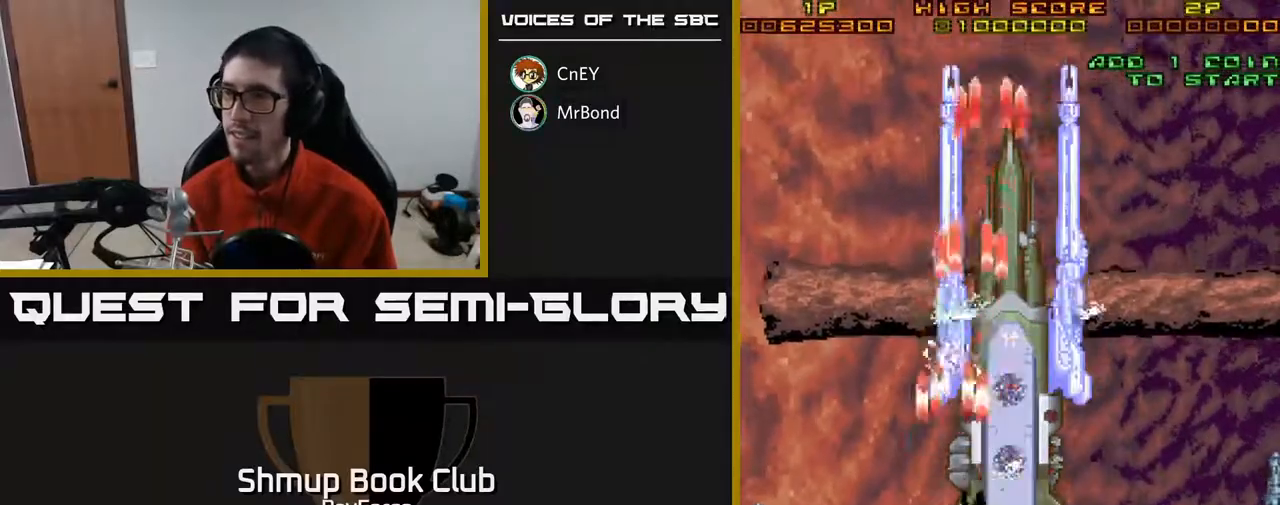
{"buttons": ["A", "DPAD_UP"], "right_stick": "center", "events": [[17, "DPAD_RIGHT", "down"], [317, "DPAD_DOWN", "up"], [400, "DPAD_UP", "down"], [433, "DPAD_RIGHT", "up"]]}
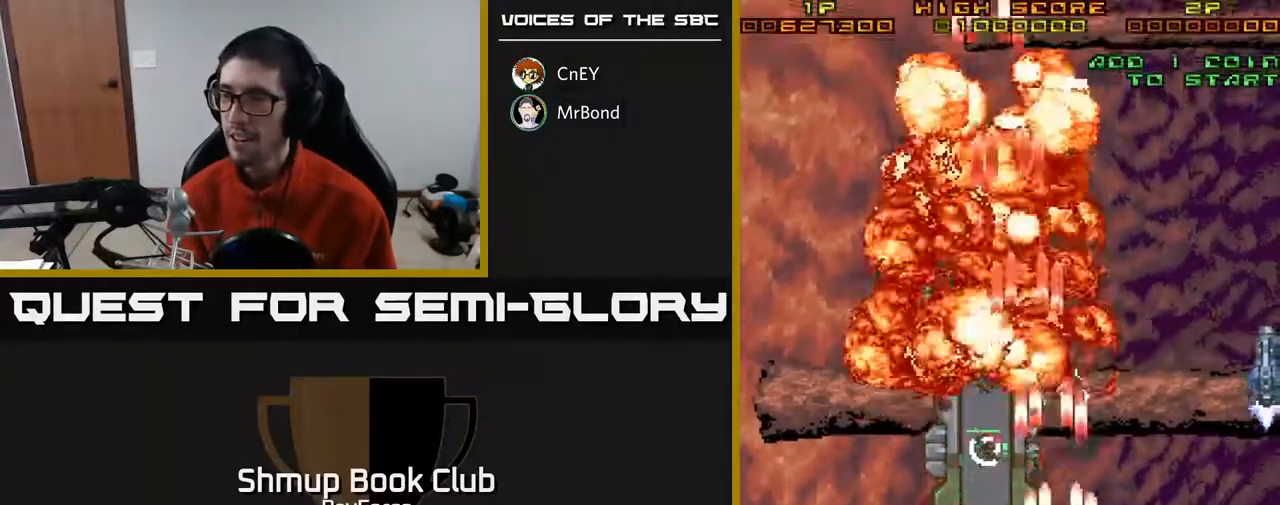
{"buttons": ["A", "DPAD_DOWN", "DPAD_LEFT"], "right_stick": "center", "events": [[117, "DPAD_LEFT", "down"], [233, "DPAD_LEFT", "up"], [283, "DPAD_LEFT", "down"], [317, "DPAD_UP", "up"], [400, "DPAD_DOWN", "down"]]}
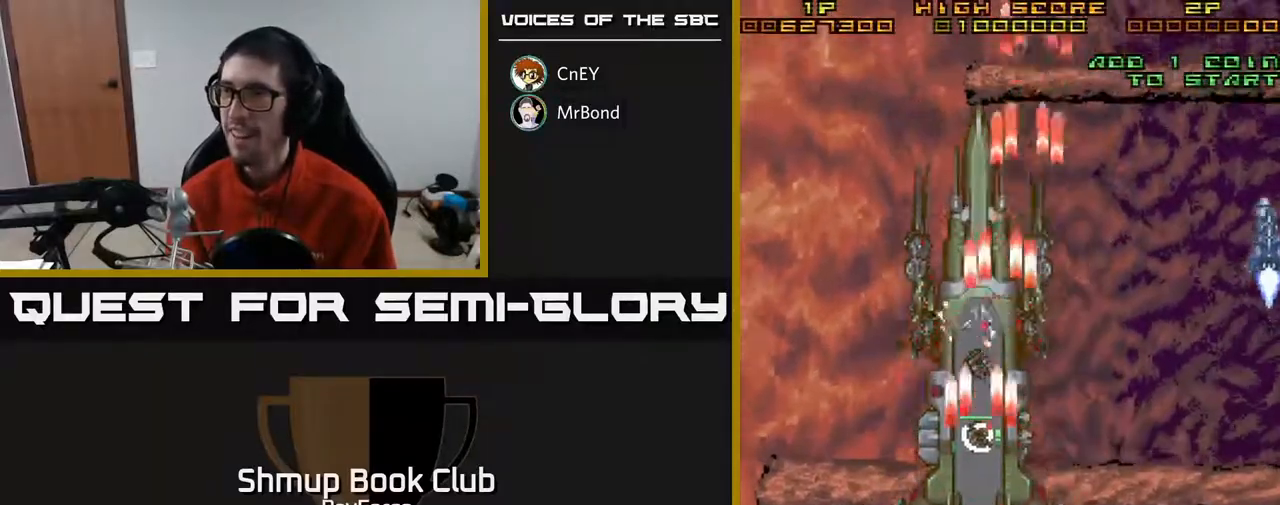
{"buttons": ["A", "X", "DPAD_LEFT"], "right_stick": "center", "events": [[67, "DPAD_LEFT", "up"], [150, "DPAD_RIGHT", "down"], [200, "DPAD_RIGHT", "up"], [317, "DPAD_LEFT", "down"], [400, "DPAD_DOWN", "up"], [400, "X", "down"]]}
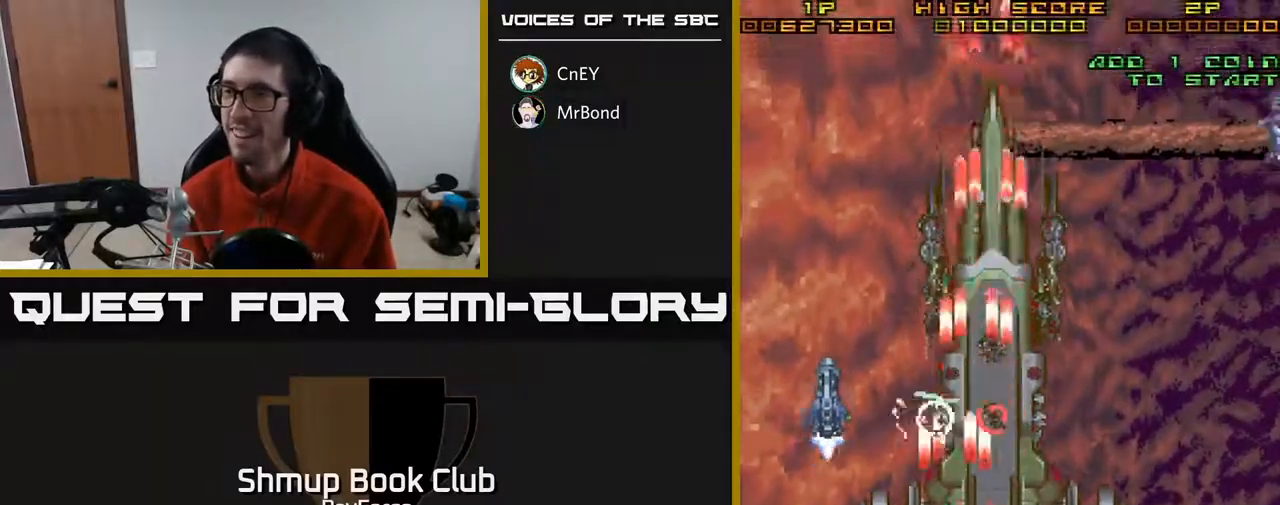
{"buttons": ["A", "DPAD_UP"], "right_stick": "center", "events": [[67, "X", "up"], [133, "DPAD_UP", "down"], [300, "DPAD_LEFT", "up"]]}
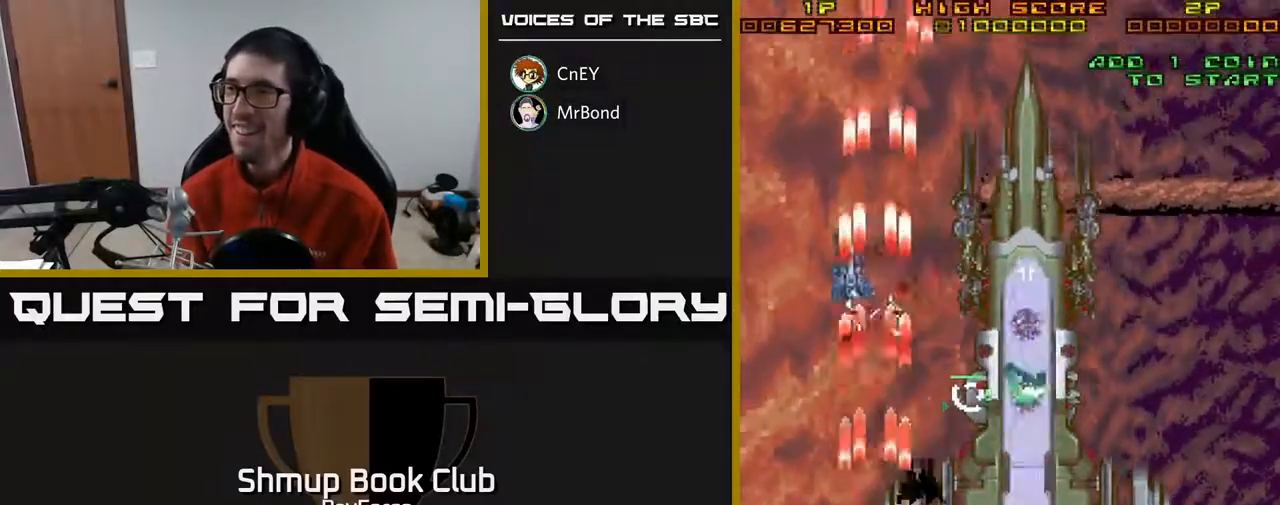
{"buttons": ["A", "X"], "right_stick": "center", "events": [[83, "DPAD_LEFT", "down"], [200, "DPAD_LEFT", "up"], [350, "X", "down"], [500, "DPAD_UP", "up"]]}
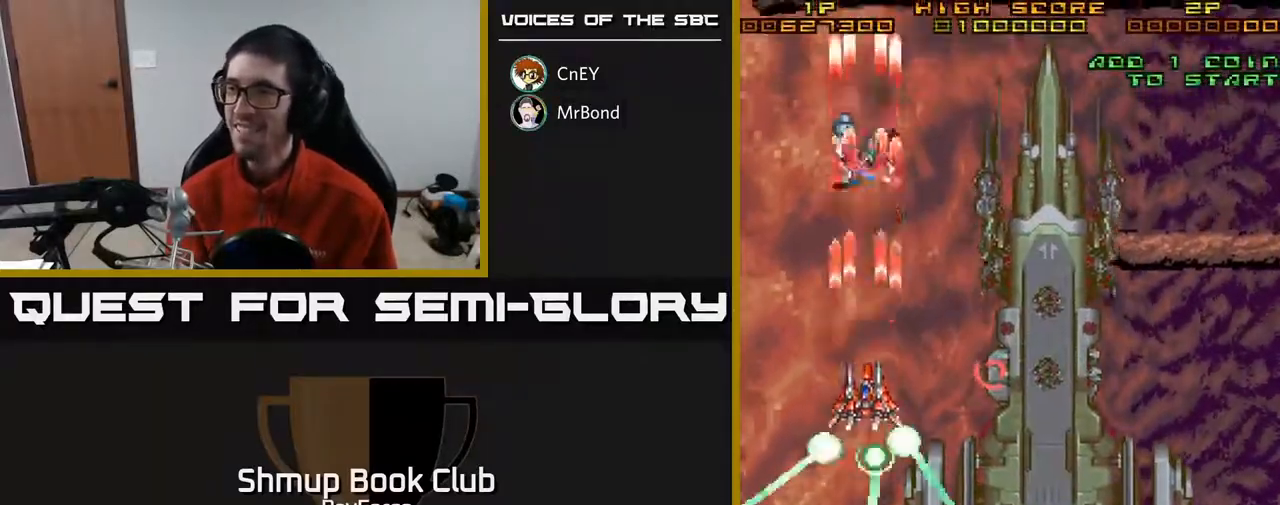
{"buttons": ["A", "DPAD_DOWN", "DPAD_RIGHT"], "right_stick": "center", "events": [[33, "DPAD_DOWN", "down"], [50, "X", "up"], [133, "DPAD_RIGHT", "down"]]}
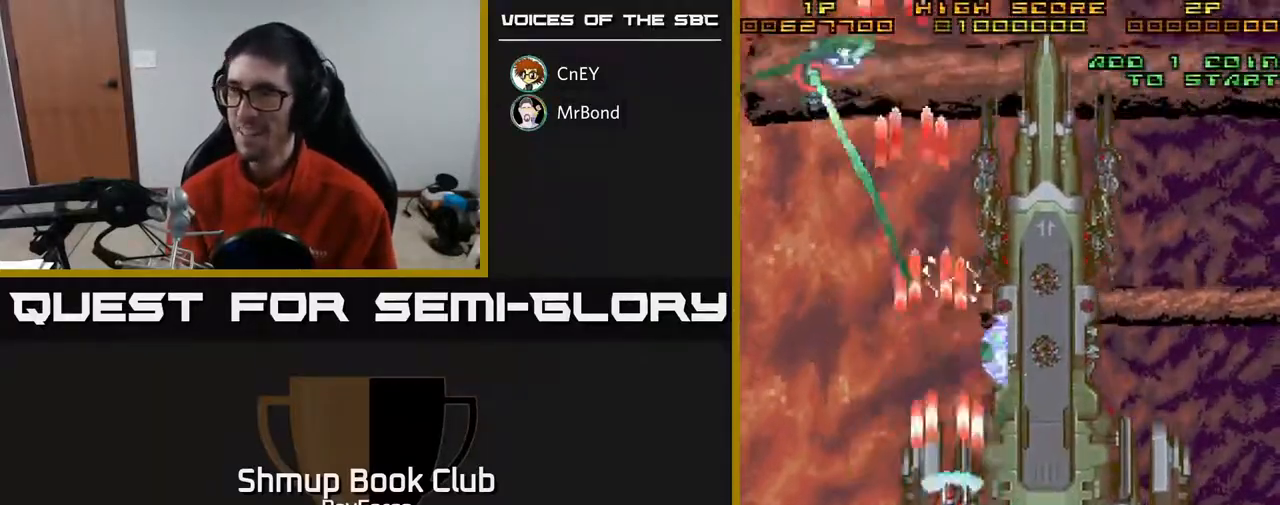
{"buttons": ["A", "DPAD_RIGHT"], "right_stick": "center", "events": [[383, "DPAD_DOWN", "up"]]}
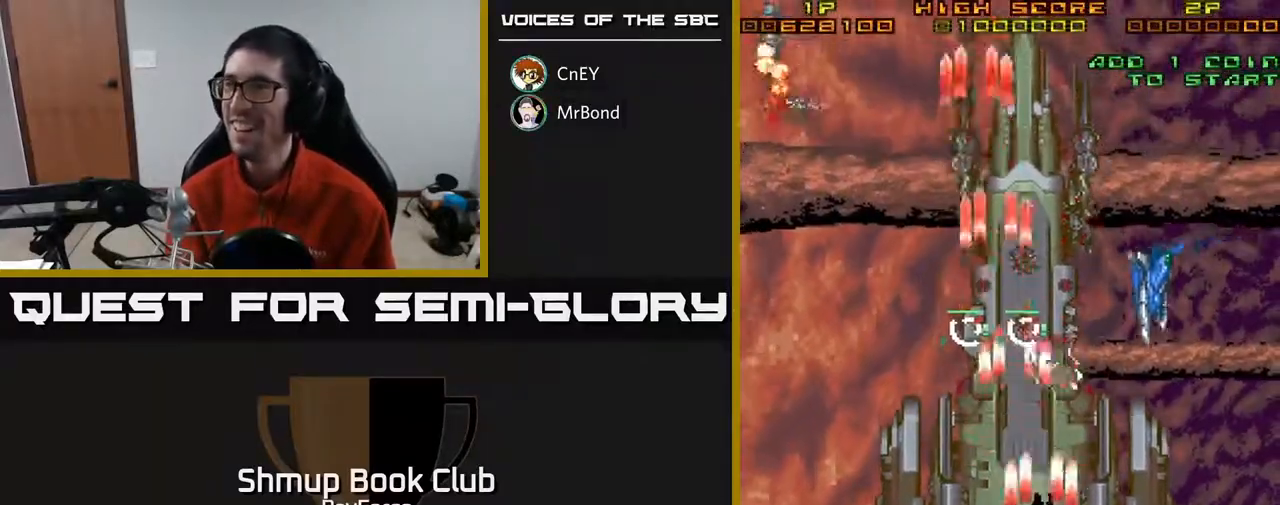
{"buttons": ["A", "X", "DPAD_LEFT"], "right_stick": "center", "events": [[33, "DPAD_DOWN", "down"], [150, "DPAD_DOWN", "up"], [333, "DPAD_RIGHT", "up"], [350, "DPAD_UP", "down"], [350, "X", "down"], [400, "DPAD_LEFT", "down"], [400, "DPAD_UP", "up"]]}
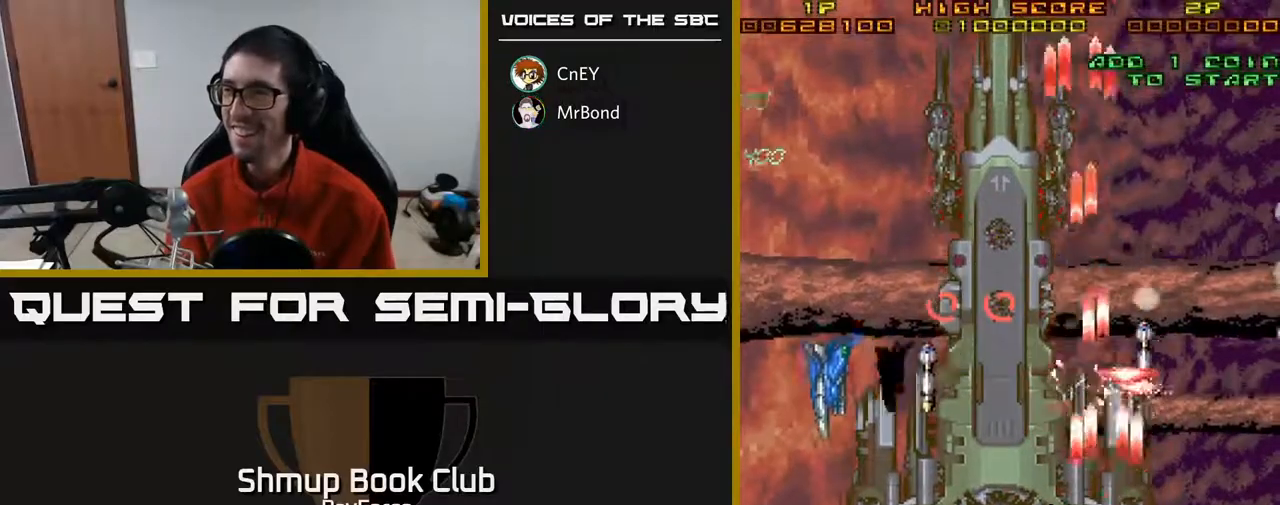
{"buttons": ["A", "DPAD_LEFT"], "right_stick": "center", "events": [[33, "X", "up"], [50, "DPAD_DOWN", "down"], [50, "DPAD_LEFT", "up"], [67, "DPAD_RIGHT", "down"], [83, "DPAD_DOWN", "up"], [133, "DPAD_RIGHT", "up"], [167, "DPAD_LEFT", "down"]]}
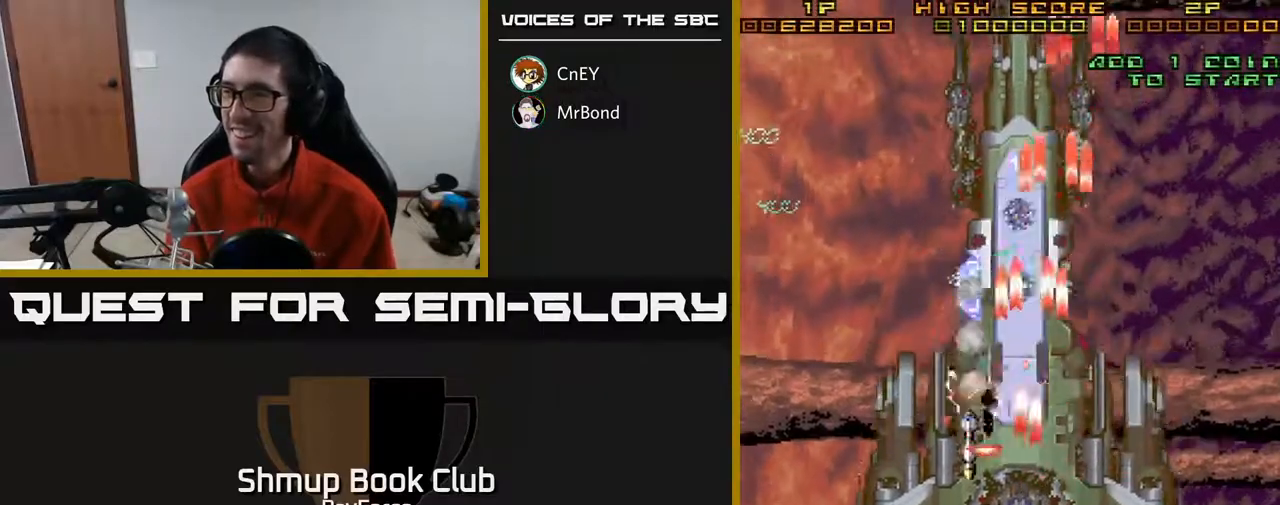
{"buttons": ["A", "DPAD_UP"], "right_stick": "center", "events": [[267, "DPAD_UP", "down"], [450, "DPAD_LEFT", "up"]]}
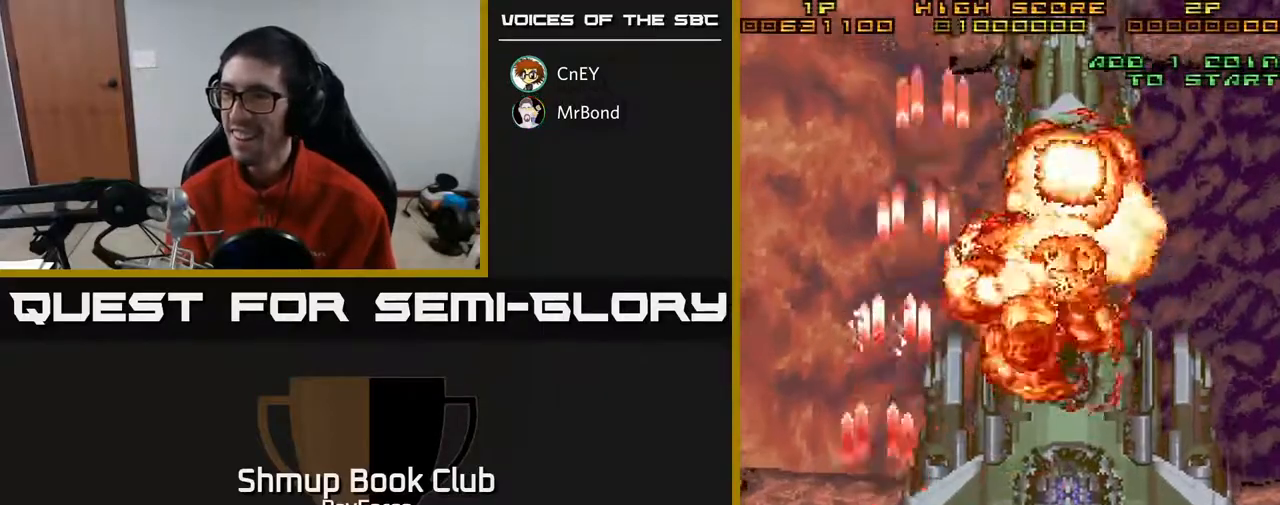
{"buttons": ["A", "DPAD_DOWN", "DPAD_RIGHT"], "right_stick": "center", "events": [[33, "DPAD_RIGHT", "down"], [167, "DPAD_UP", "up"], [200, "DPAD_DOWN", "down"]]}
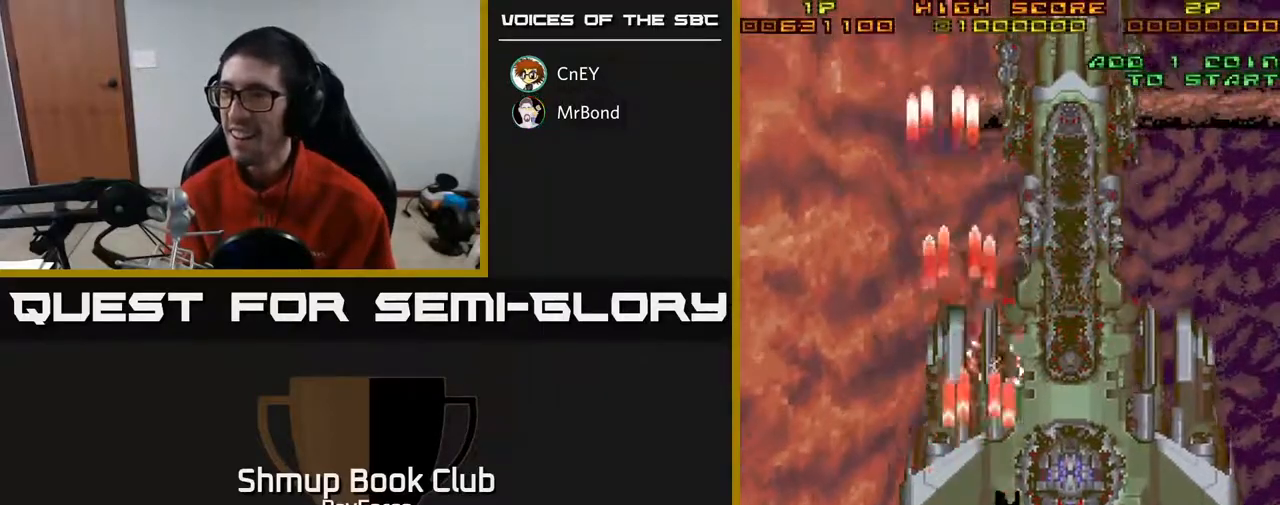
{"buttons": ["A", "DPAD_DOWN", "DPAD_RIGHT"], "right_stick": "center", "events": []}
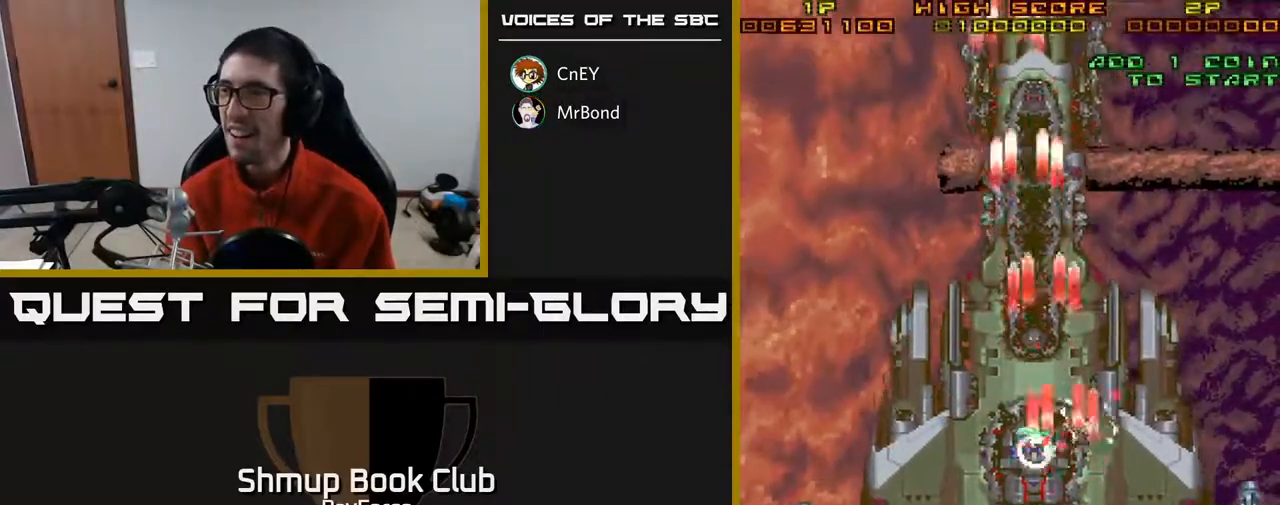
{"buttons": ["A", "DPAD_RIGHT"], "right_stick": "center", "events": [[33, "X", "down"], [67, "DPAD_RIGHT", "up"], [100, "DPAD_LEFT", "down"], [150, "DPAD_DOWN", "up"], [183, "X", "up"], [383, "DPAD_LEFT", "up"], [417, "DPAD_RIGHT", "down"]]}
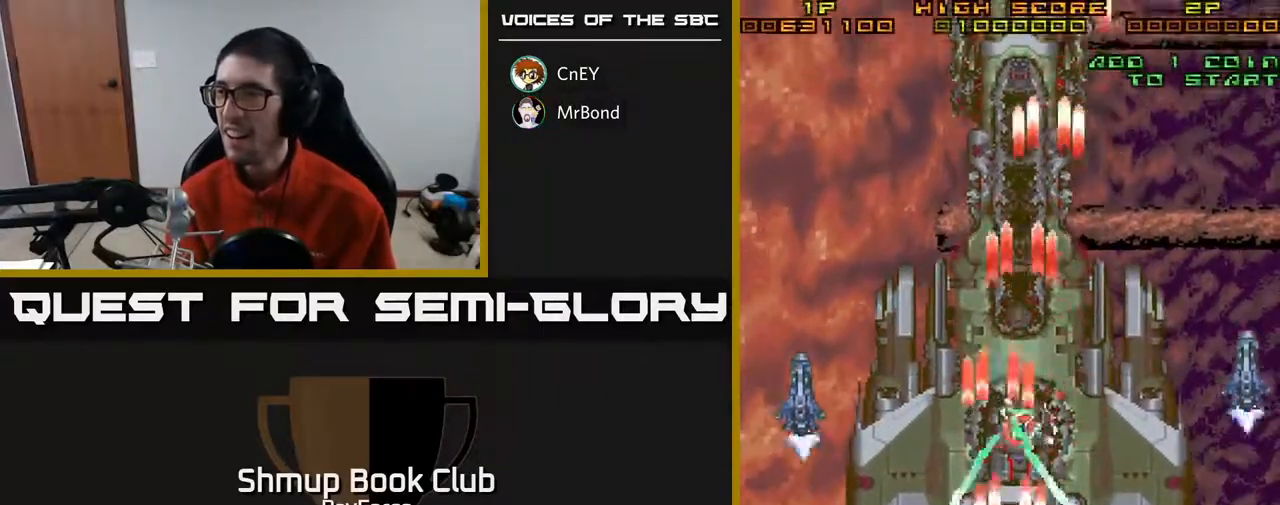
{"buttons": ["A", "DPAD_UP", "DPAD_RIGHT"], "right_stick": "center", "events": [[50, "DPAD_DOWN", "down"], [117, "DPAD_RIGHT", "up"], [217, "DPAD_LEFT", "down"], [250, "DPAD_DOWN", "up"], [333, "DPAD_UP", "down"], [383, "DPAD_LEFT", "up"], [483, "DPAD_RIGHT", "down"]]}
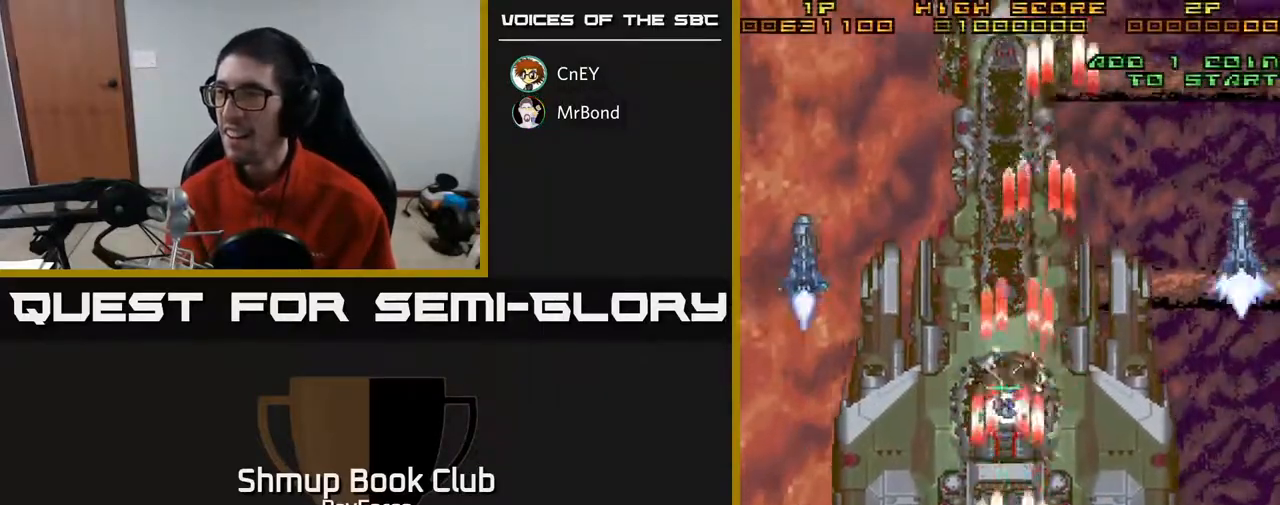
{"buttons": ["A", "X", "DPAD_DOWN", "DPAD_RIGHT"], "right_stick": "center", "events": [[67, "DPAD_RIGHT", "up"], [117, "DPAD_LEFT", "down"], [133, "DPAD_UP", "up"], [200, "DPAD_DOWN", "down"], [217, "DPAD_LEFT", "up"], [283, "DPAD_RIGHT", "down"], [317, "DPAD_RIGHT", "up"], [400, "X", "down"], [450, "DPAD_RIGHT", "down"]]}
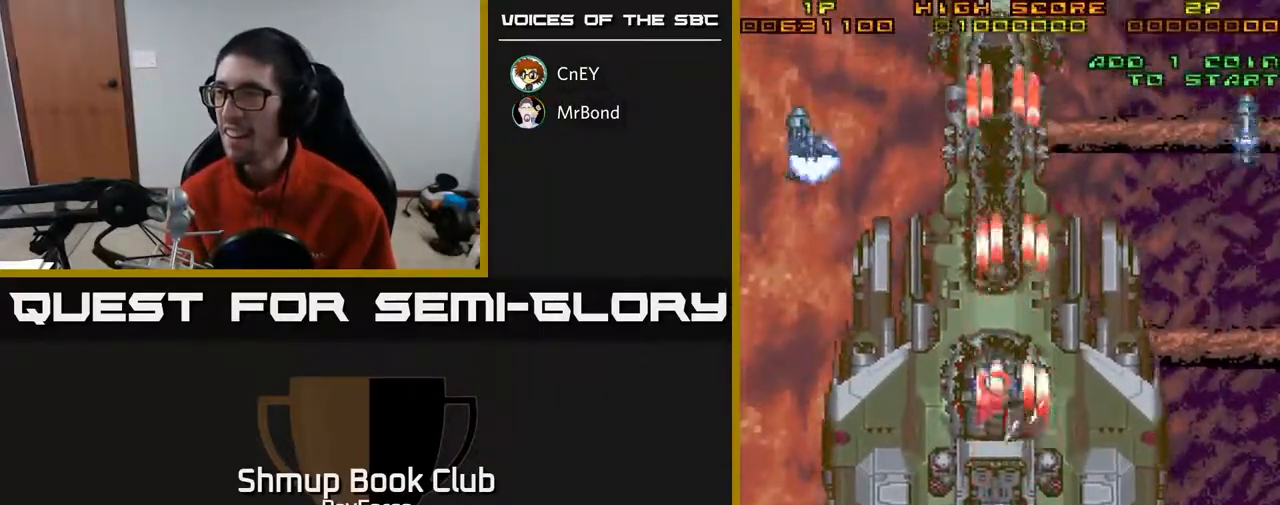
{"buttons": ["A", "DPAD_LEFT"], "right_stick": "center", "events": [[17, "DPAD_DOWN", "up"], [83, "DPAD_DOWN", "down"], [117, "X", "up"], [333, "DPAD_RIGHT", "up"], [433, "DPAD_LEFT", "down"], [467, "DPAD_DOWN", "up"]]}
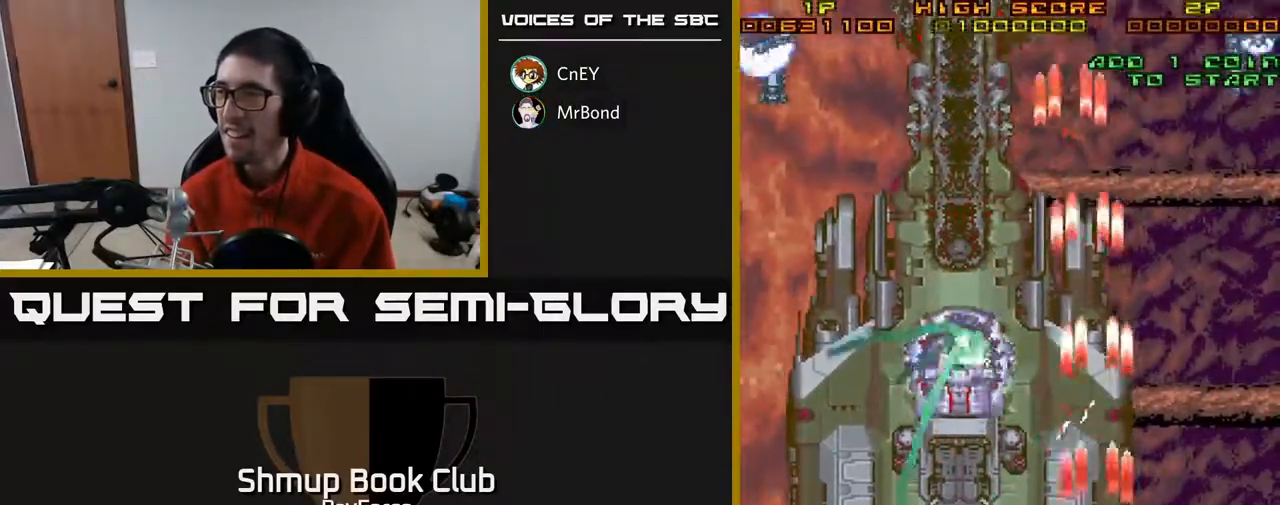
{"buttons": ["A", "DPAD_UP", "DPAD_LEFT"], "right_stick": "center", "events": [[133, "DPAD_UP", "down"], [400, "DPAD_LEFT", "up"], [500, "DPAD_LEFT", "down"]]}